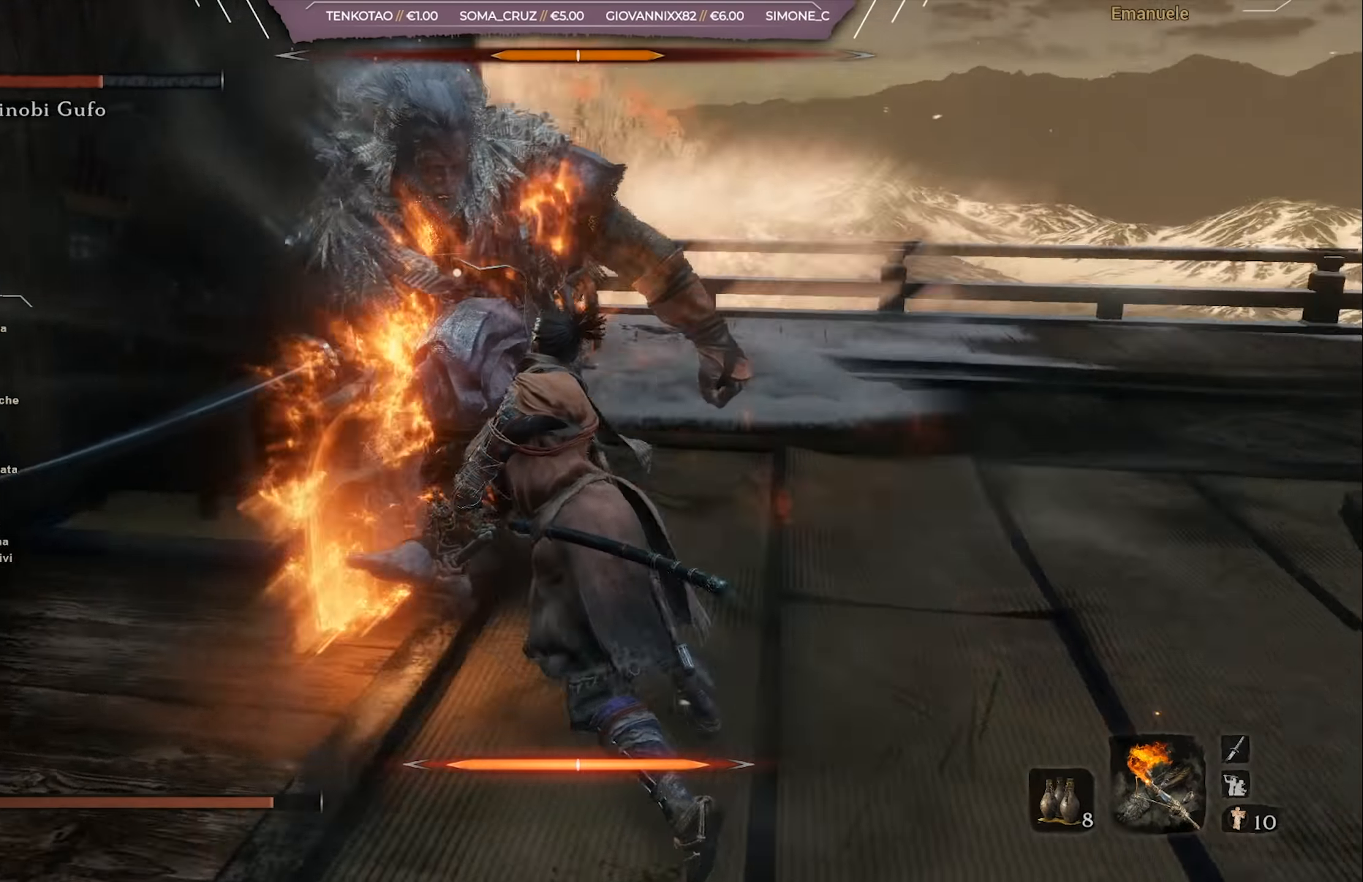
Gameplay with a controller (PlayStation layout); each line is a JSON object with the inputs held at the frame after it. "events" lists button and stick changes between this image and that frame as [ms after this image, input, new state], when the widget could be followed in between.
{"buttons": [], "left_stick": "down-right", "right_stick": "center", "events": [[250, "CIRCLE", "up"], [301, "CIRCLE", "down"], [401, "CIRCLE", "up"]]}
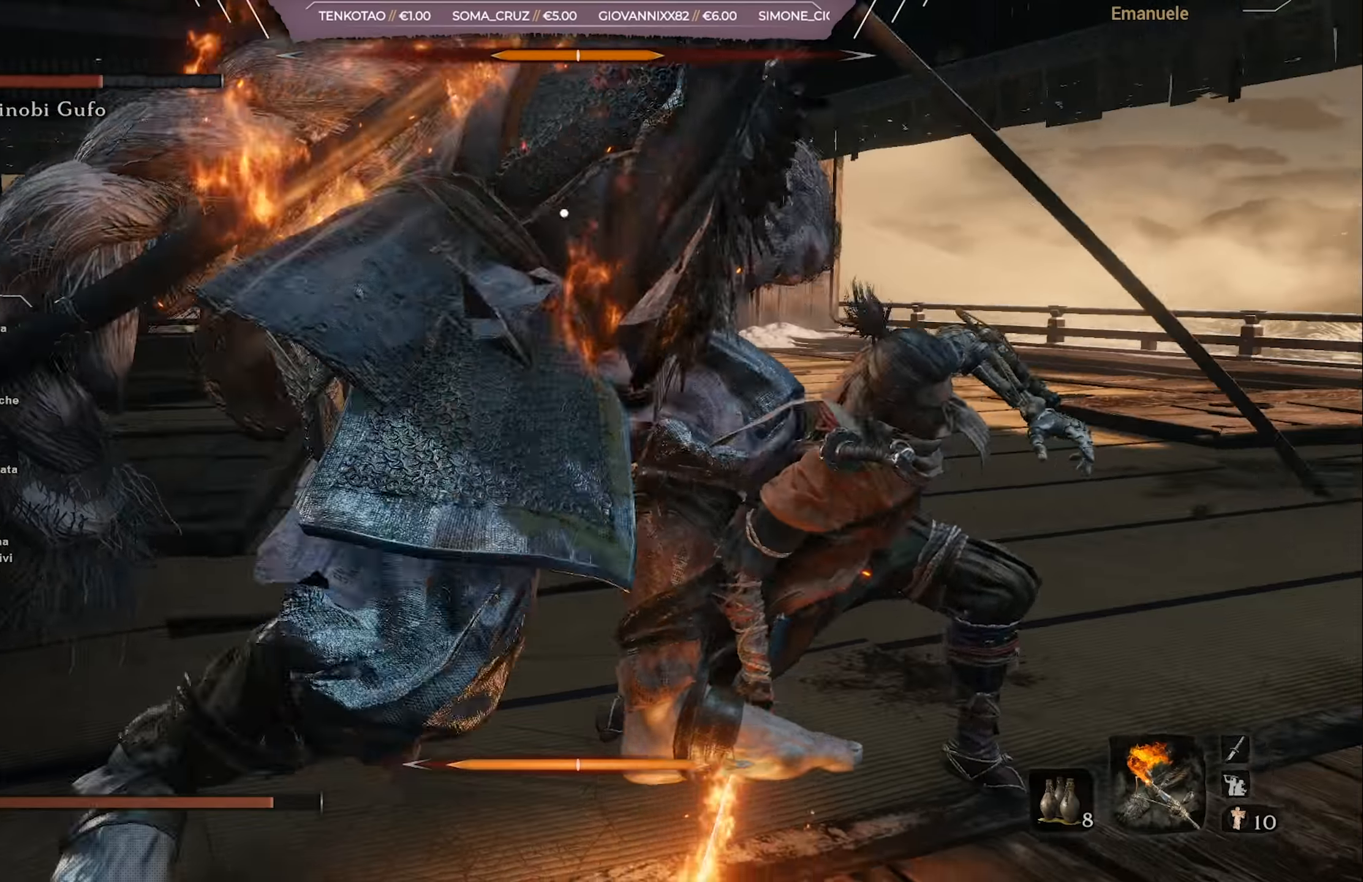
{"buttons": [], "left_stick": "down-right", "right_stick": "center", "events": [[16, "CIRCLE", "down"], [50, "CIRCLE", "up"], [133, "CIRCLE", "down"], [200, "CIRCLE", "up"]]}
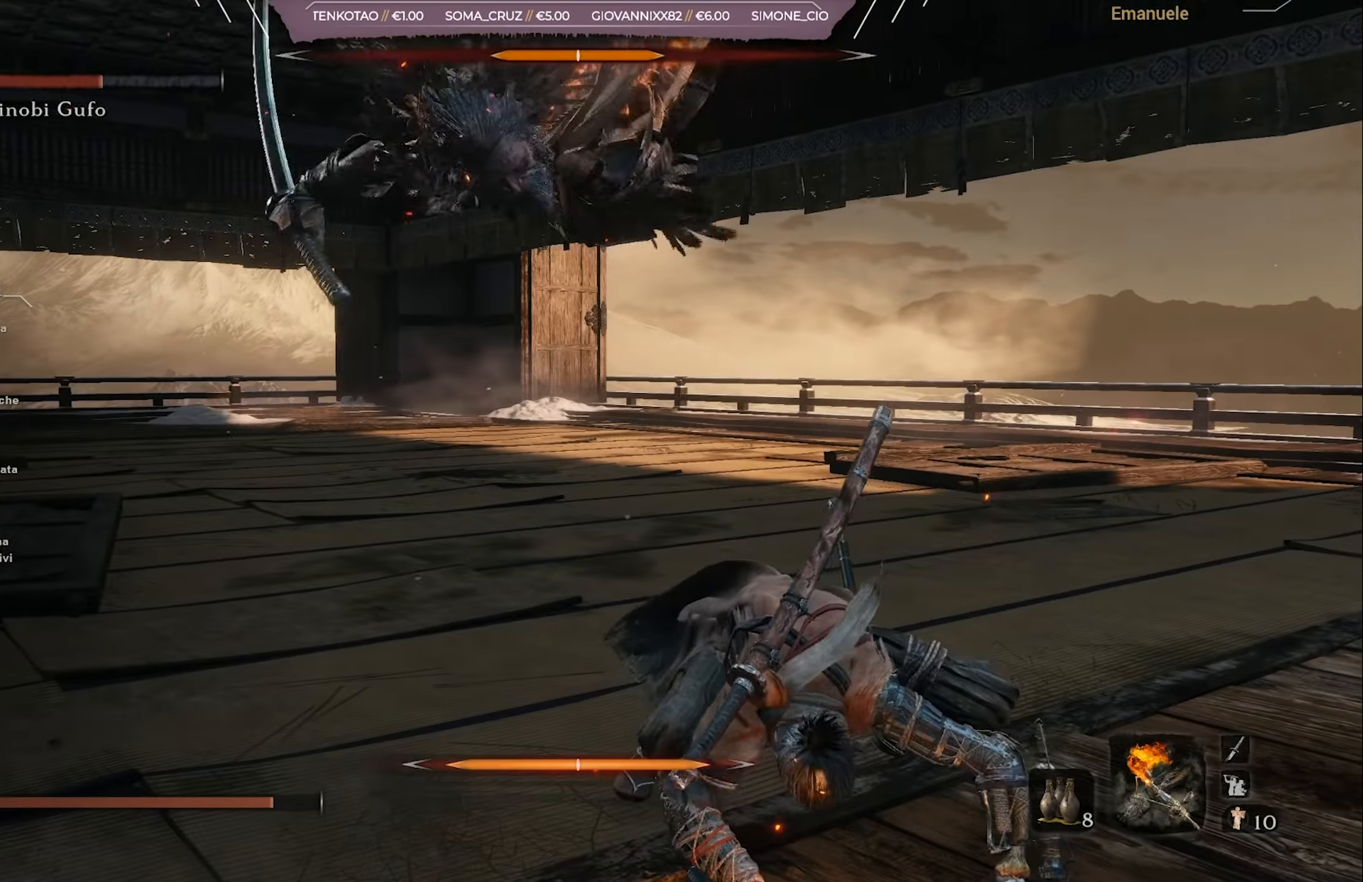
{"buttons": [], "left_stick": "down-right", "right_stick": "center", "events": []}
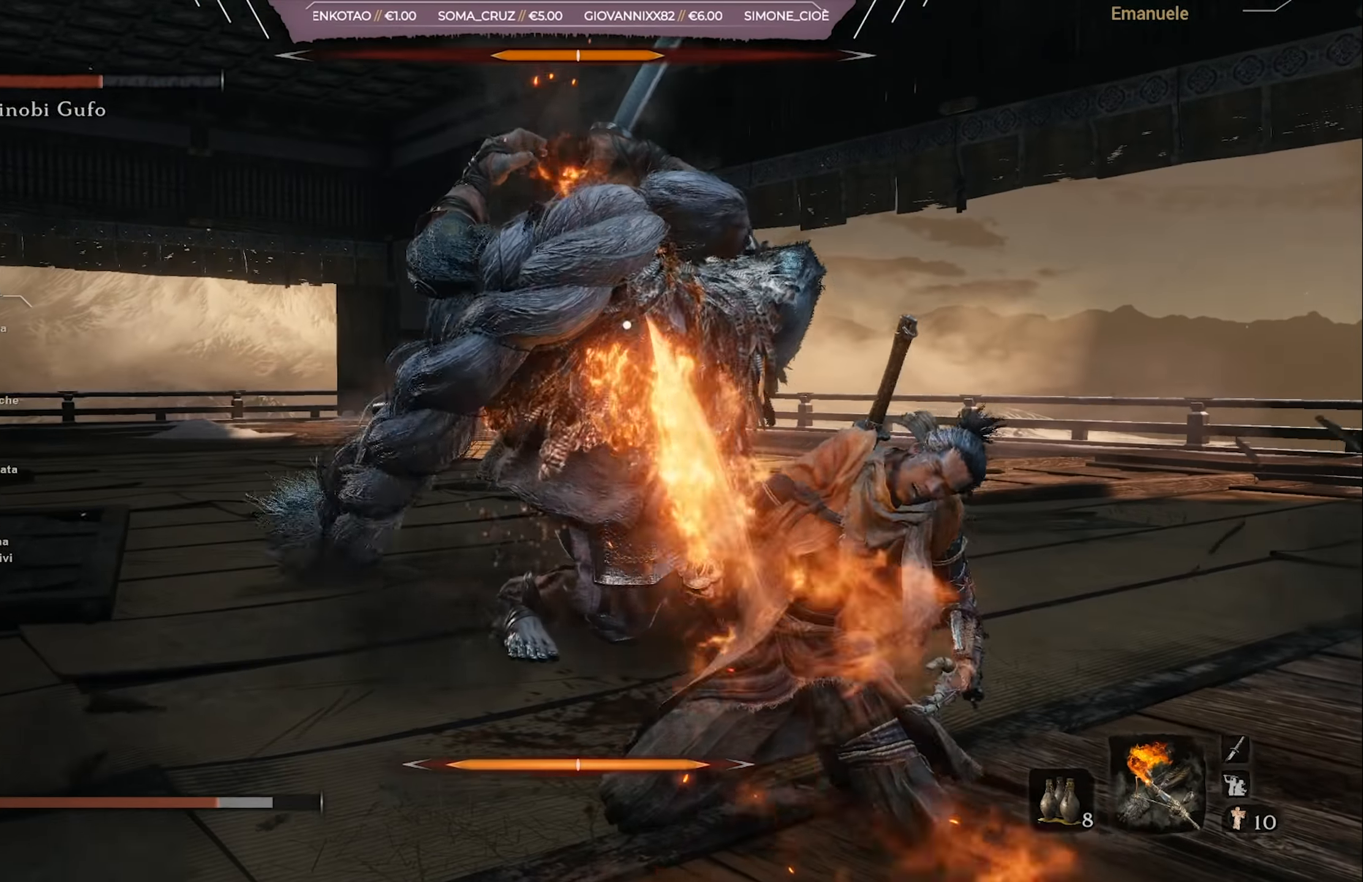
{"buttons": [], "left_stick": "down-right", "right_stick": "center", "events": []}
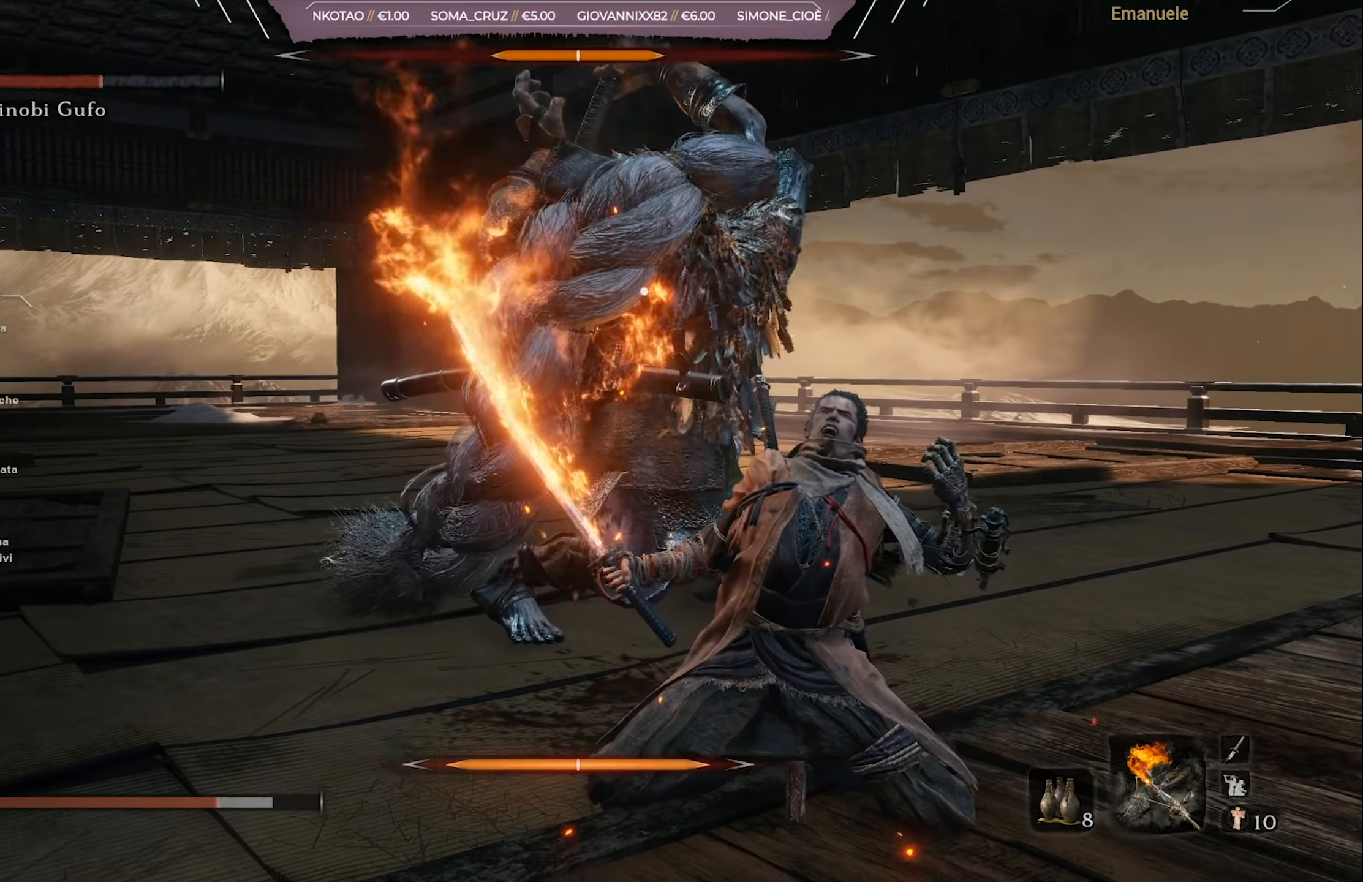
{"buttons": [], "left_stick": "down-right", "right_stick": "center", "events": []}
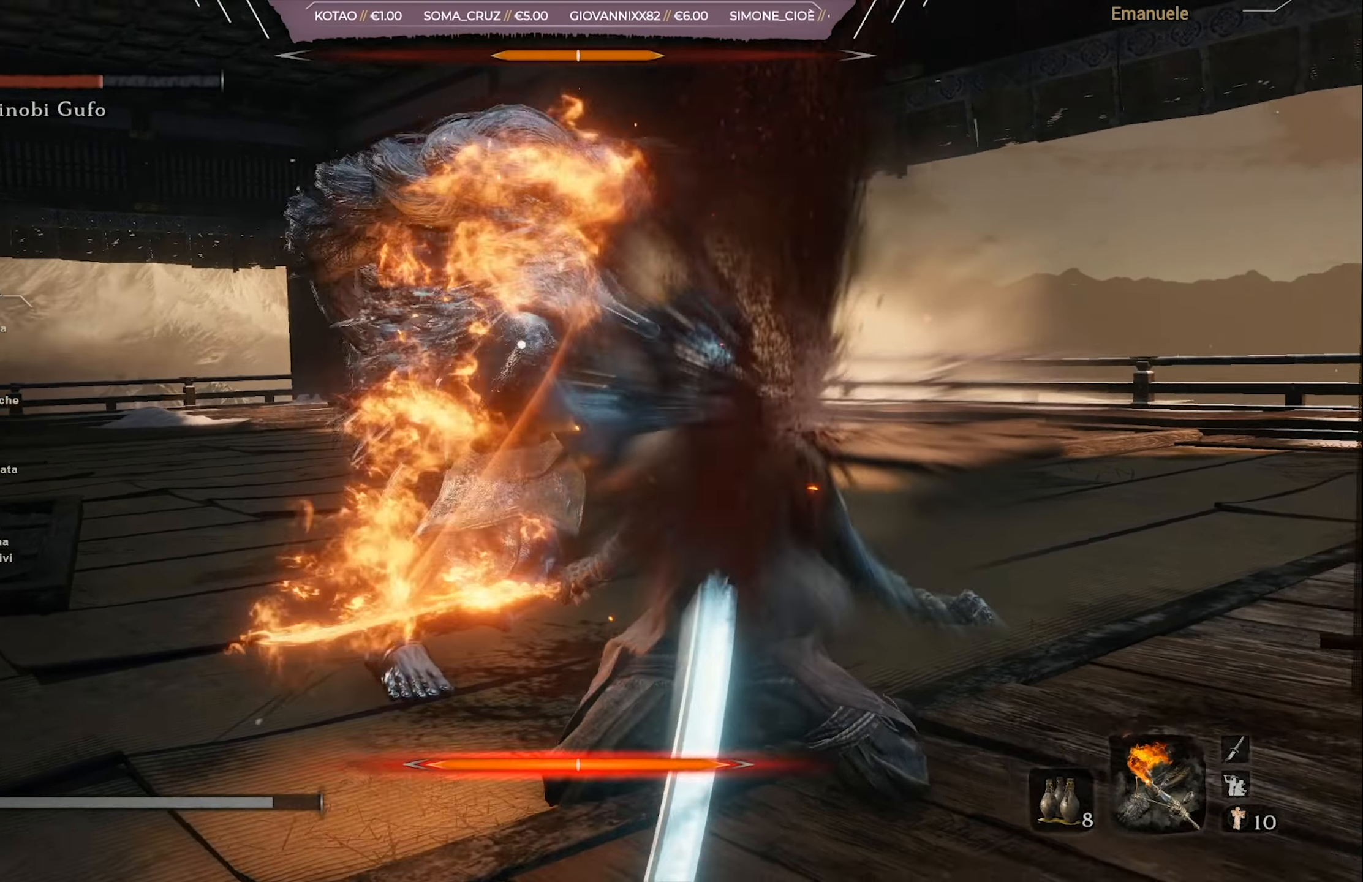
{"buttons": [], "left_stick": "down-right", "right_stick": "center", "events": []}
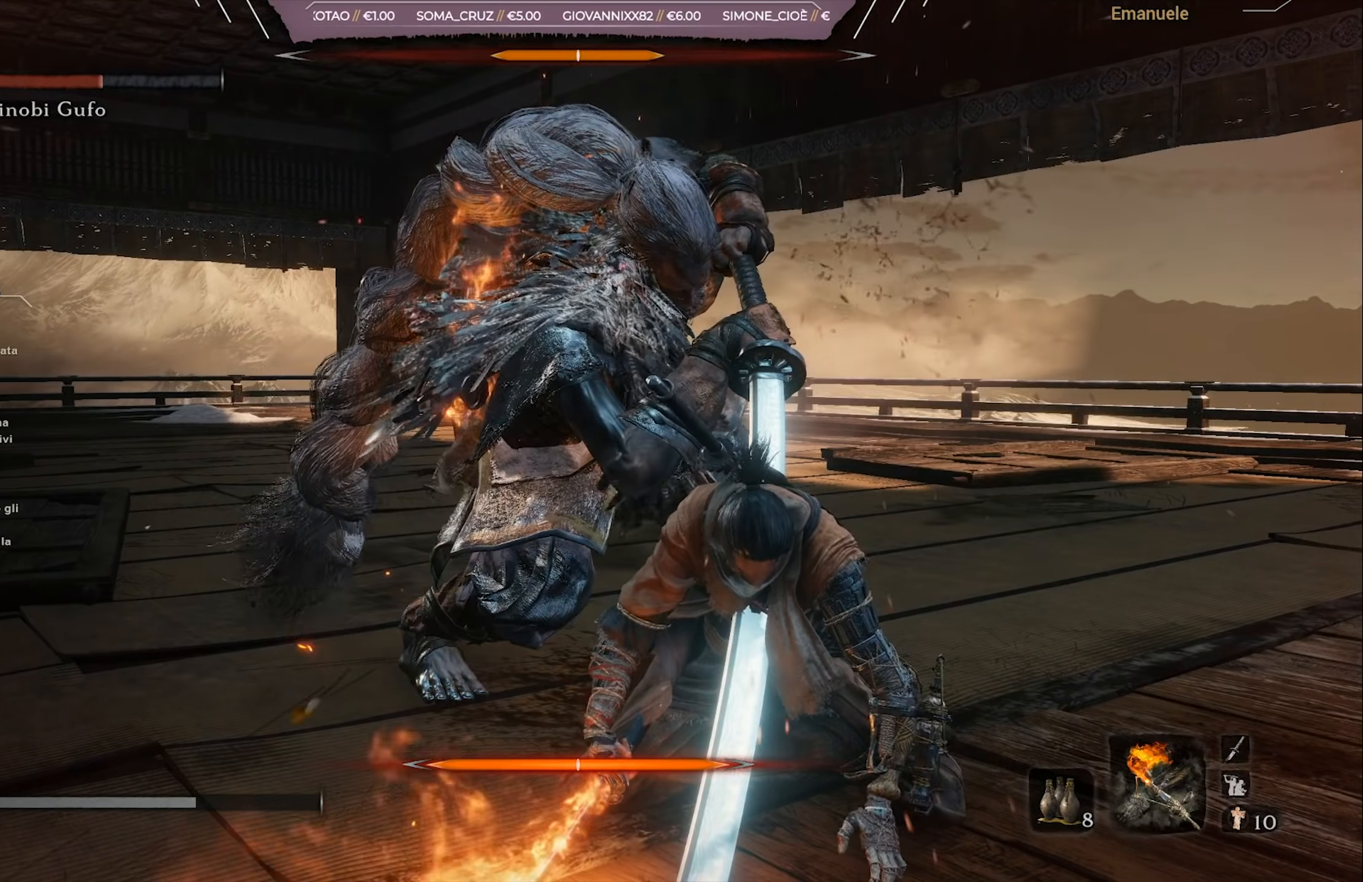
{"buttons": [], "left_stick": "center", "right_stick": "center", "events": [[233, "left_stick", "center"]]}
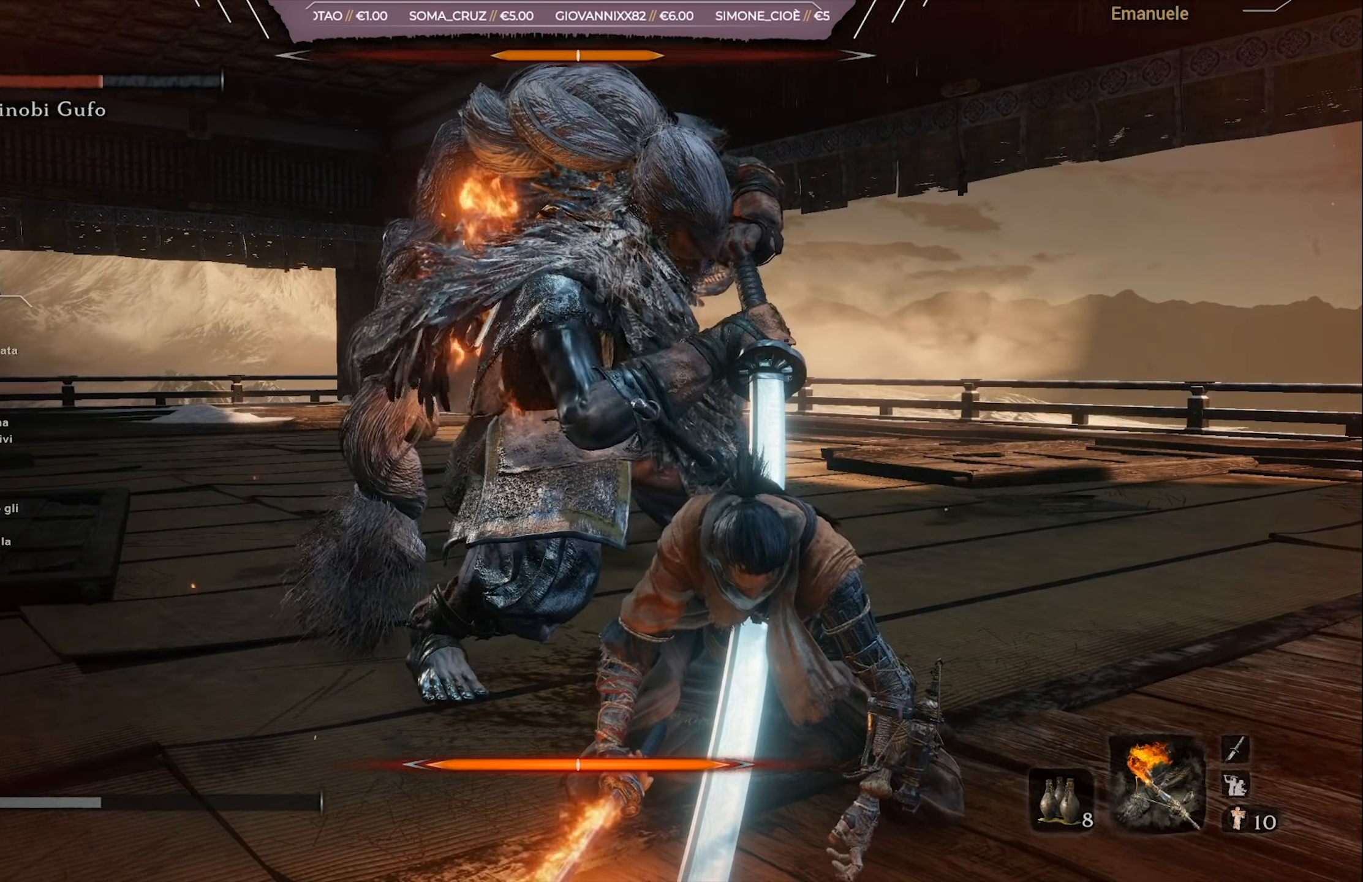
{"buttons": [], "left_stick": "center", "right_stick": "center", "events": []}
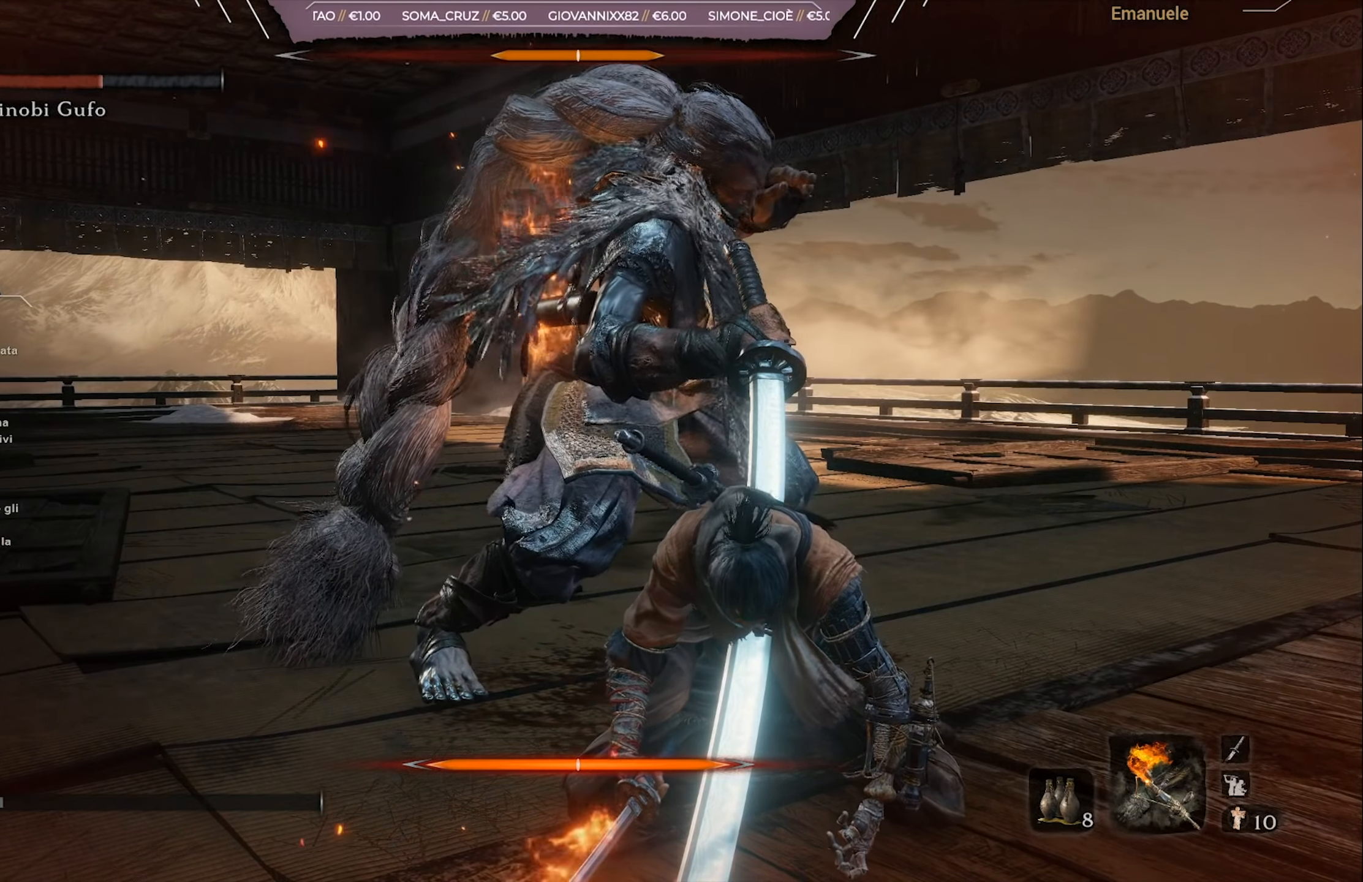
{"buttons": [], "left_stick": "center", "right_stick": "center", "events": []}
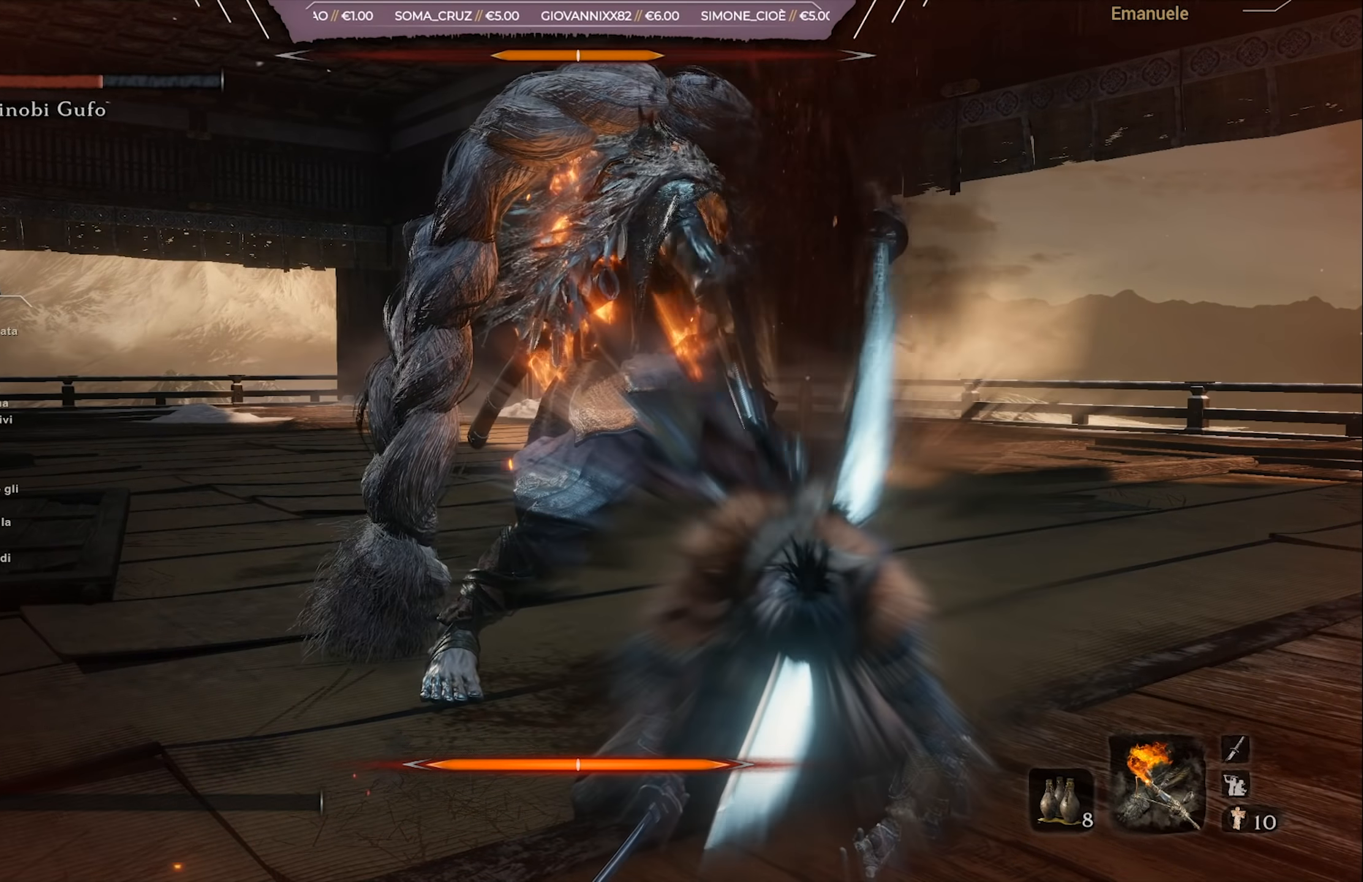
{"buttons": [], "left_stick": "center", "right_stick": "center", "events": []}
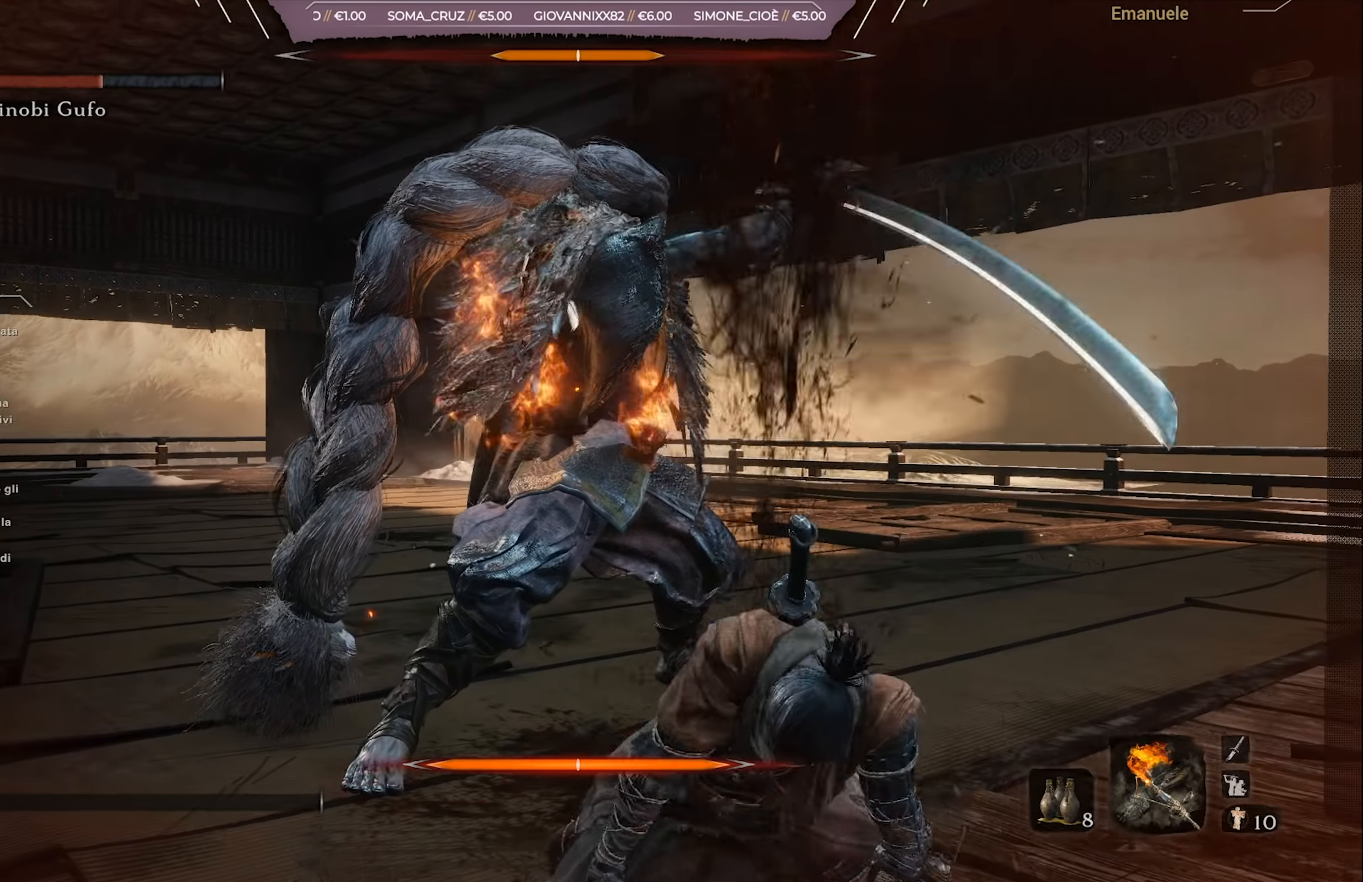
{"buttons": [], "left_stick": "center", "right_stick": "center", "events": []}
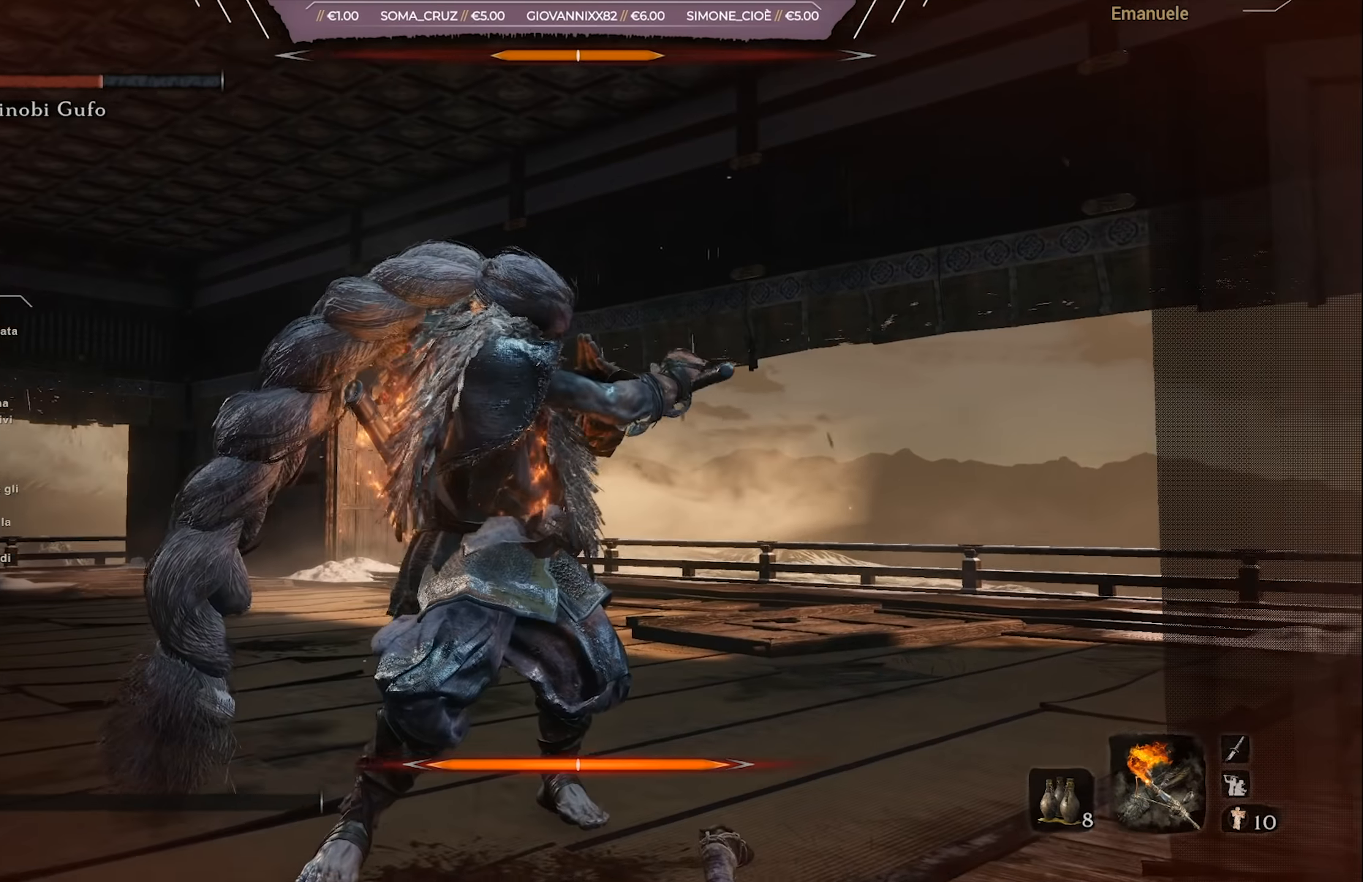
{"buttons": [], "left_stick": "center", "right_stick": "center", "events": []}
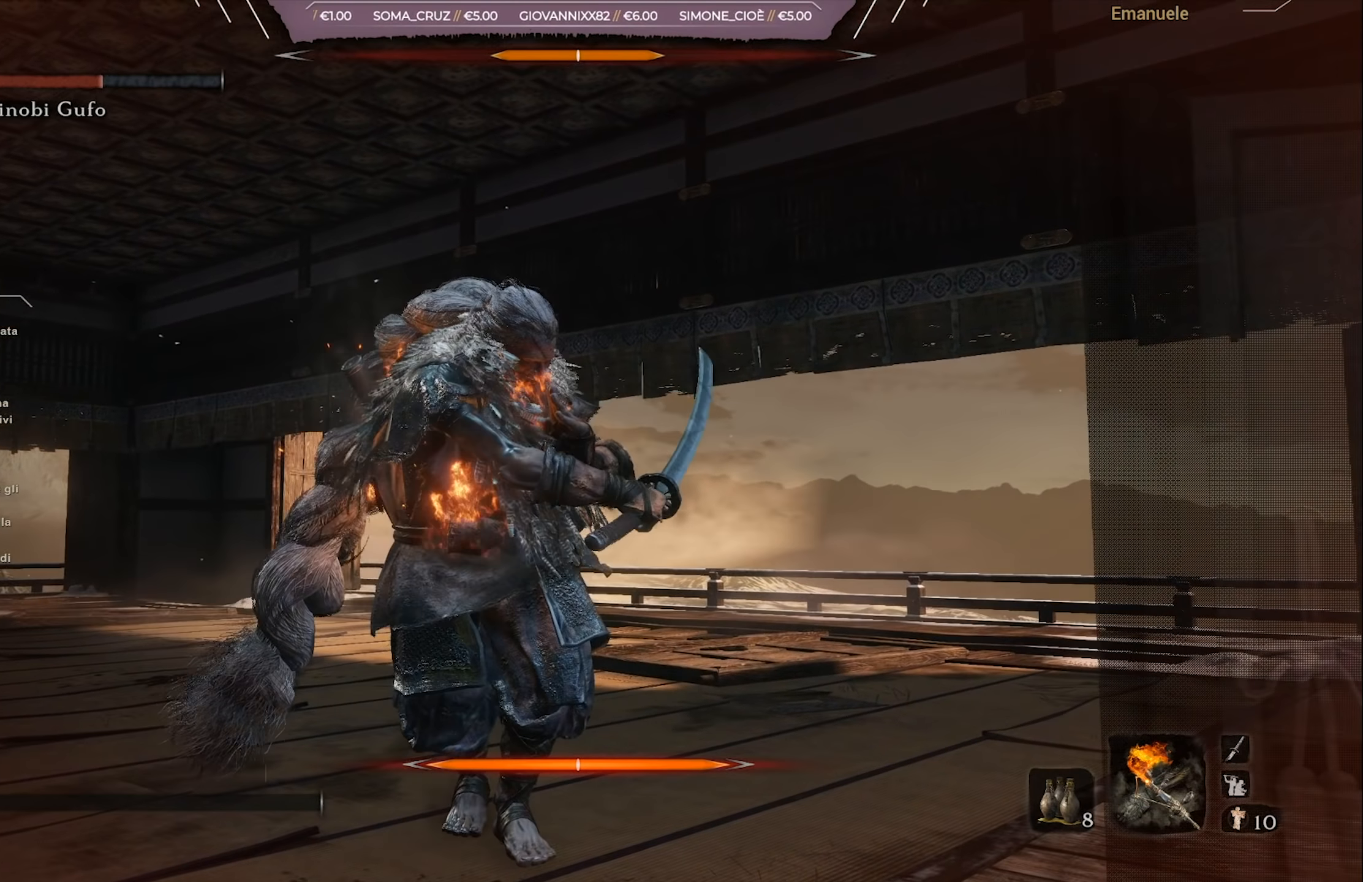
{"buttons": [], "left_stick": "center", "right_stick": "left", "events": [[333, "right_stick", "left"]]}
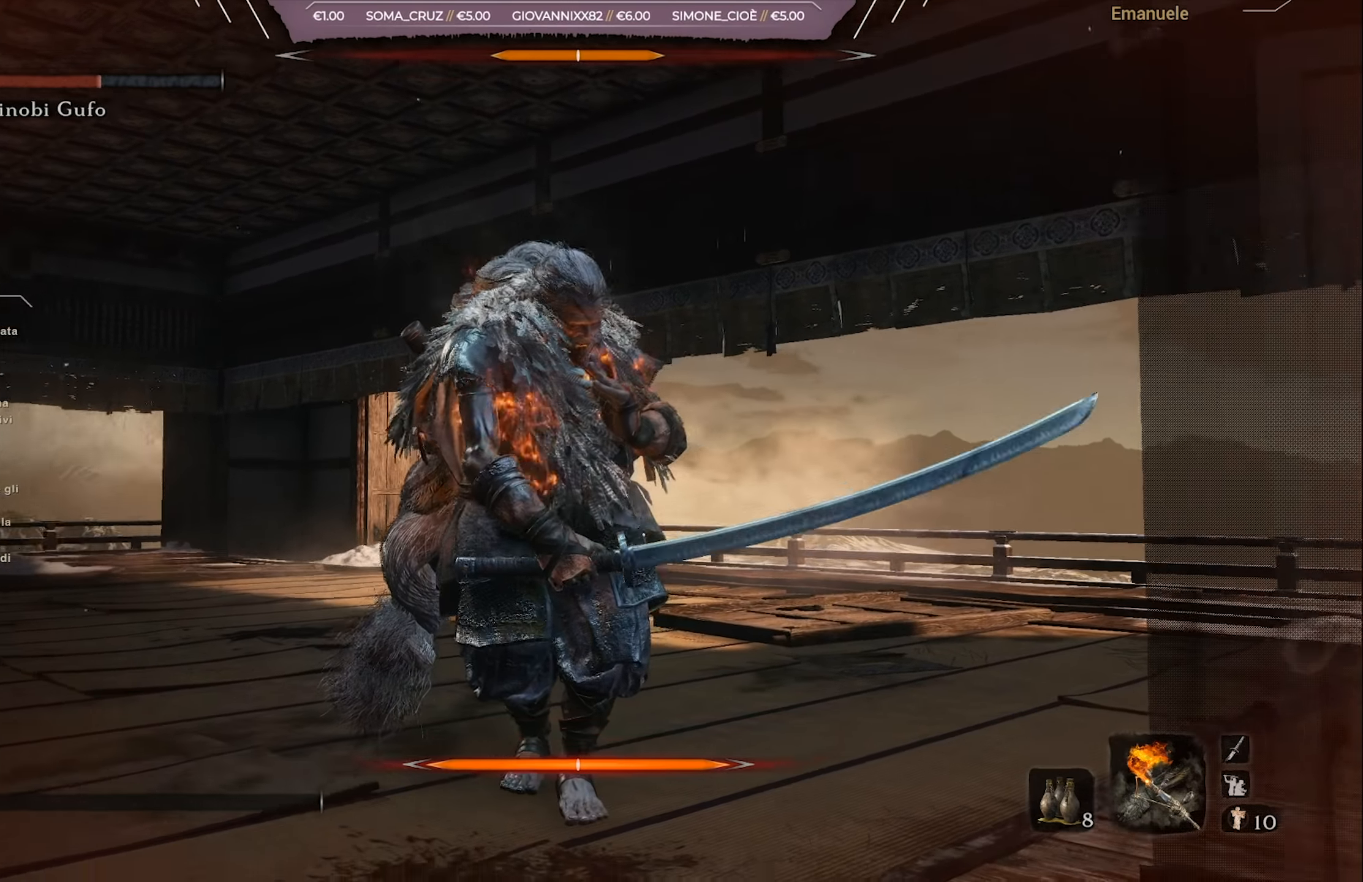
{"buttons": [], "left_stick": "center", "right_stick": "left", "events": []}
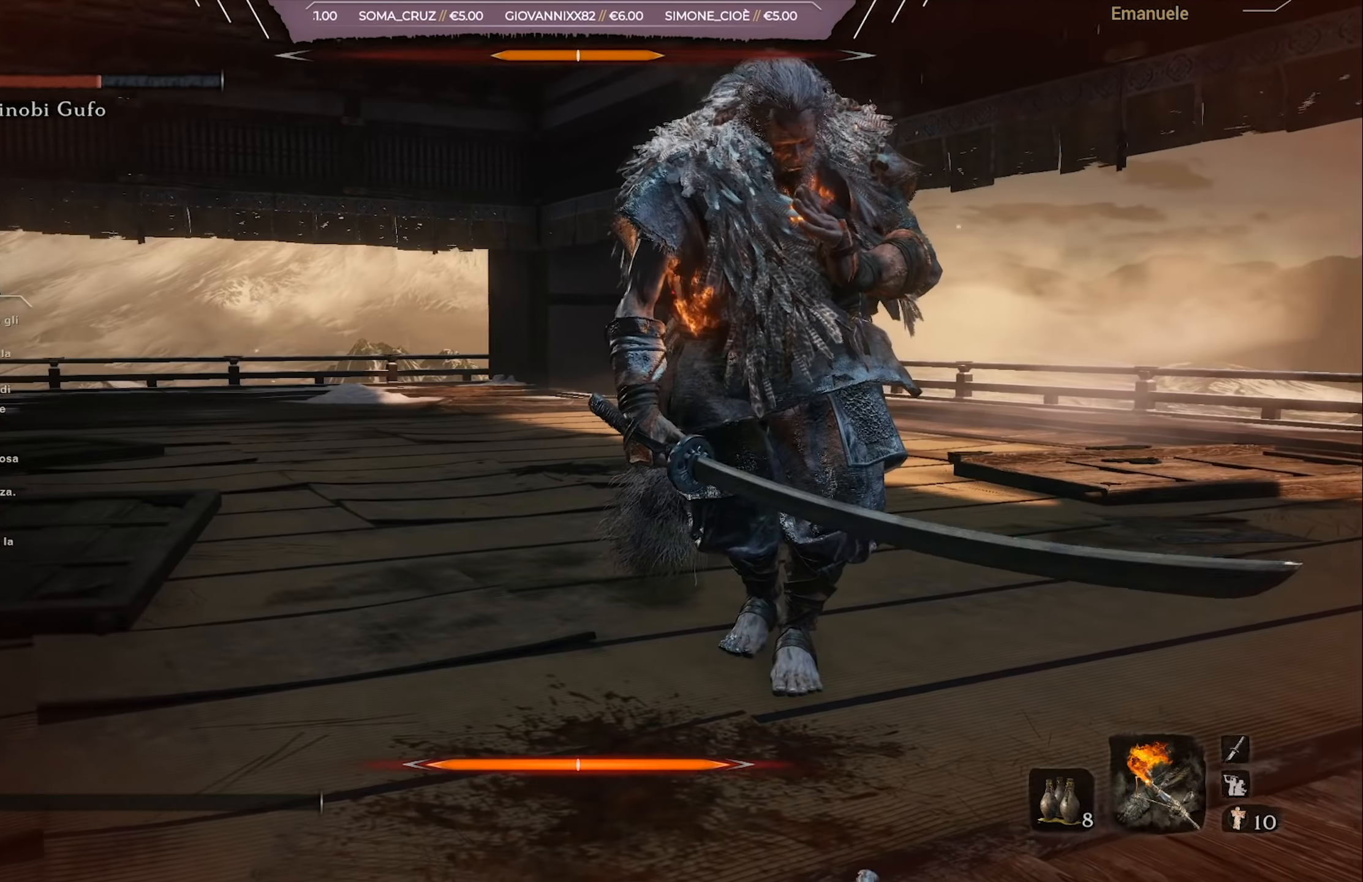
{"buttons": [], "left_stick": "center", "right_stick": "center", "events": [[133, "right_stick", "center"]]}
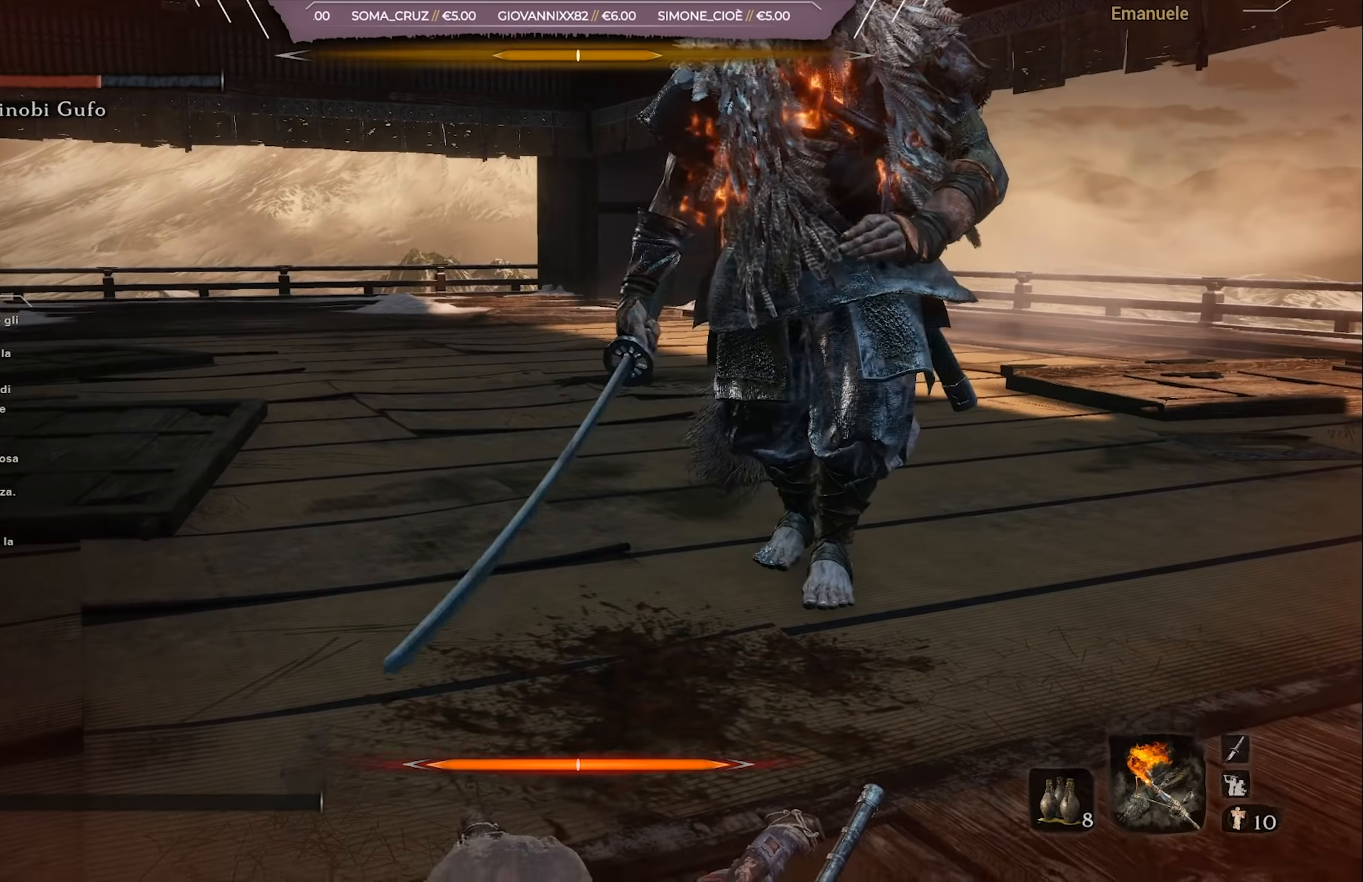
{"buttons": [], "left_stick": "center", "right_stick": "center", "events": []}
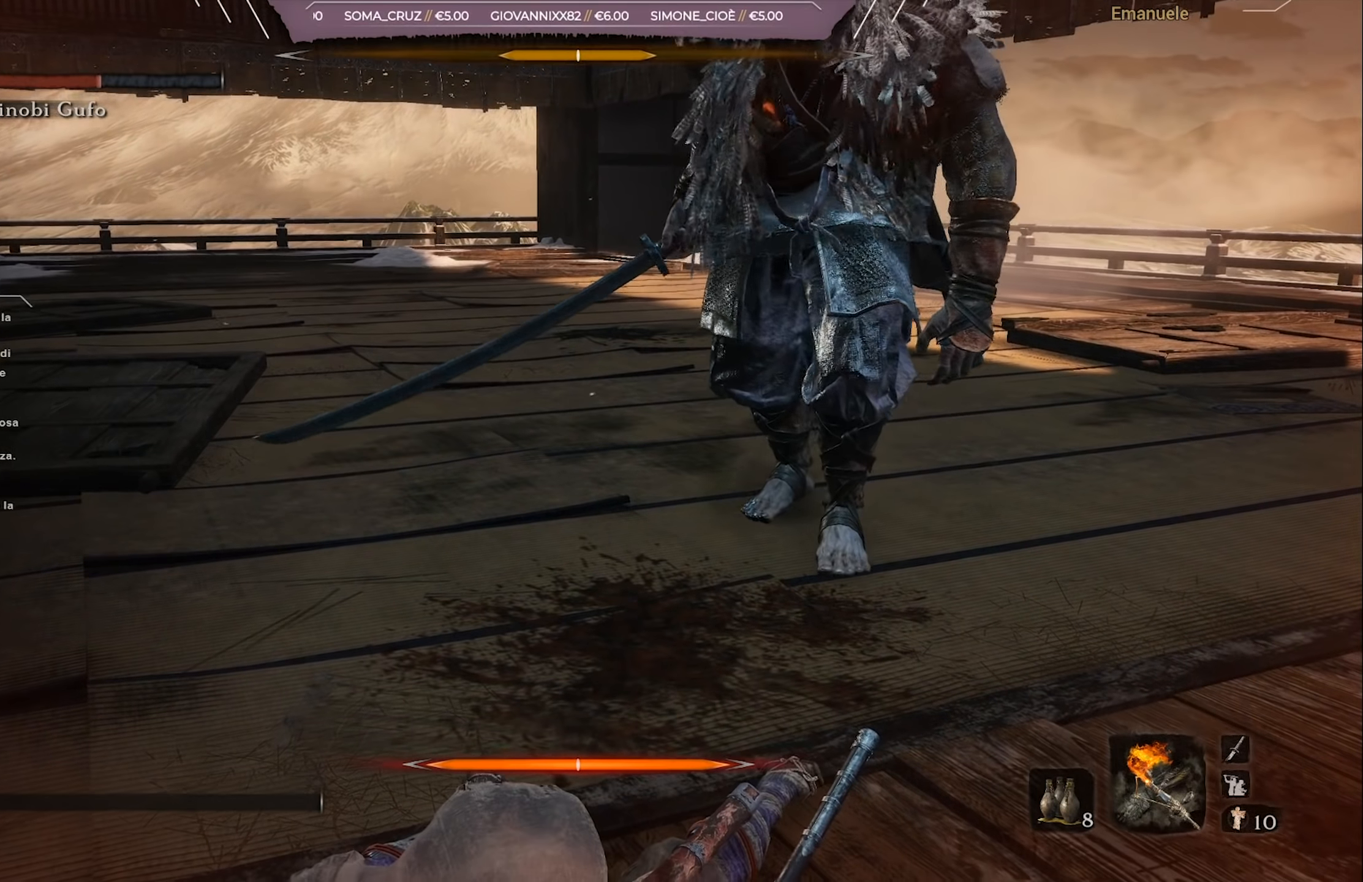
{"buttons": [], "left_stick": "center", "right_stick": "center", "events": []}
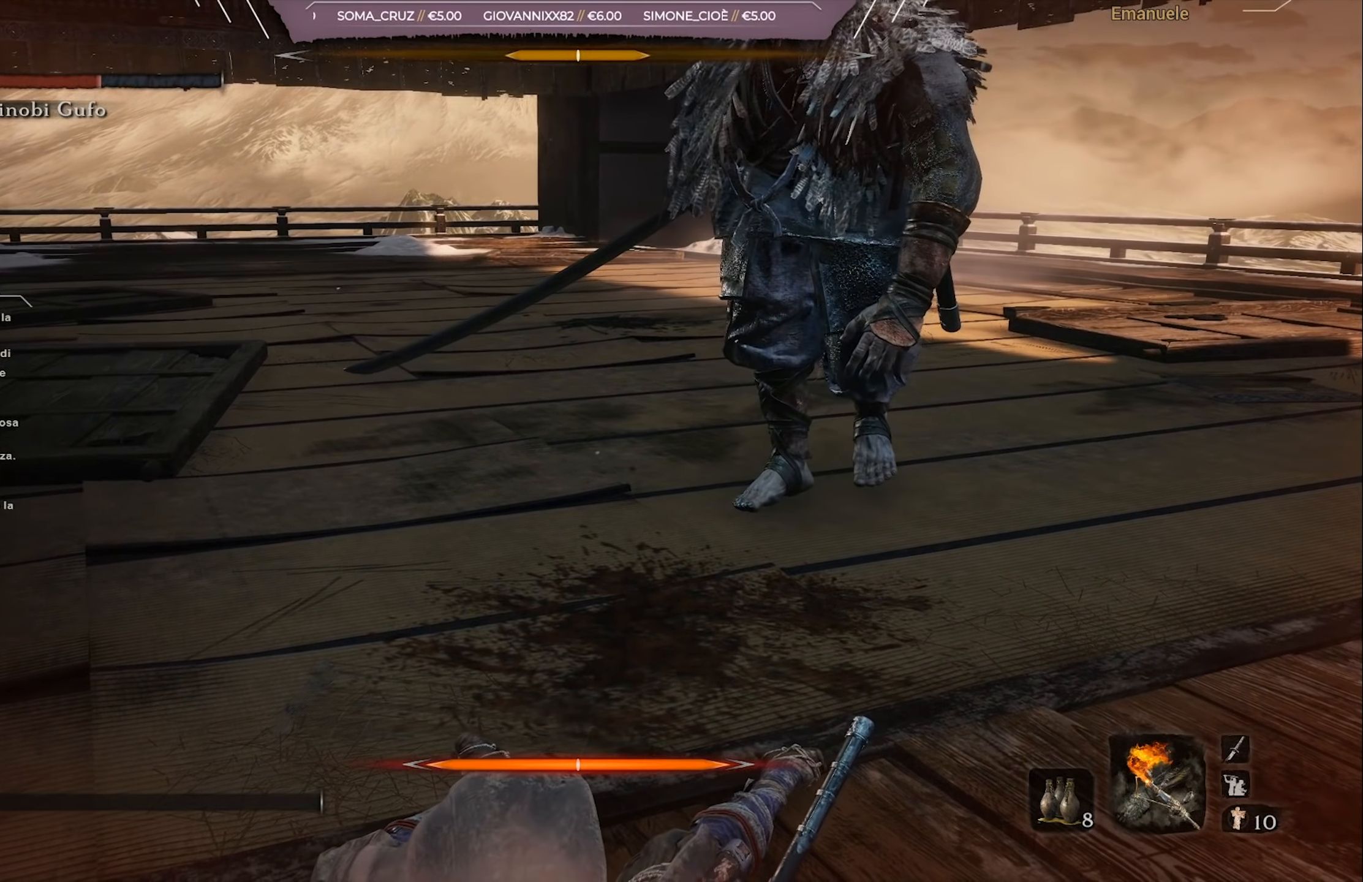
{"buttons": [], "left_stick": "center", "right_stick": "center", "events": []}
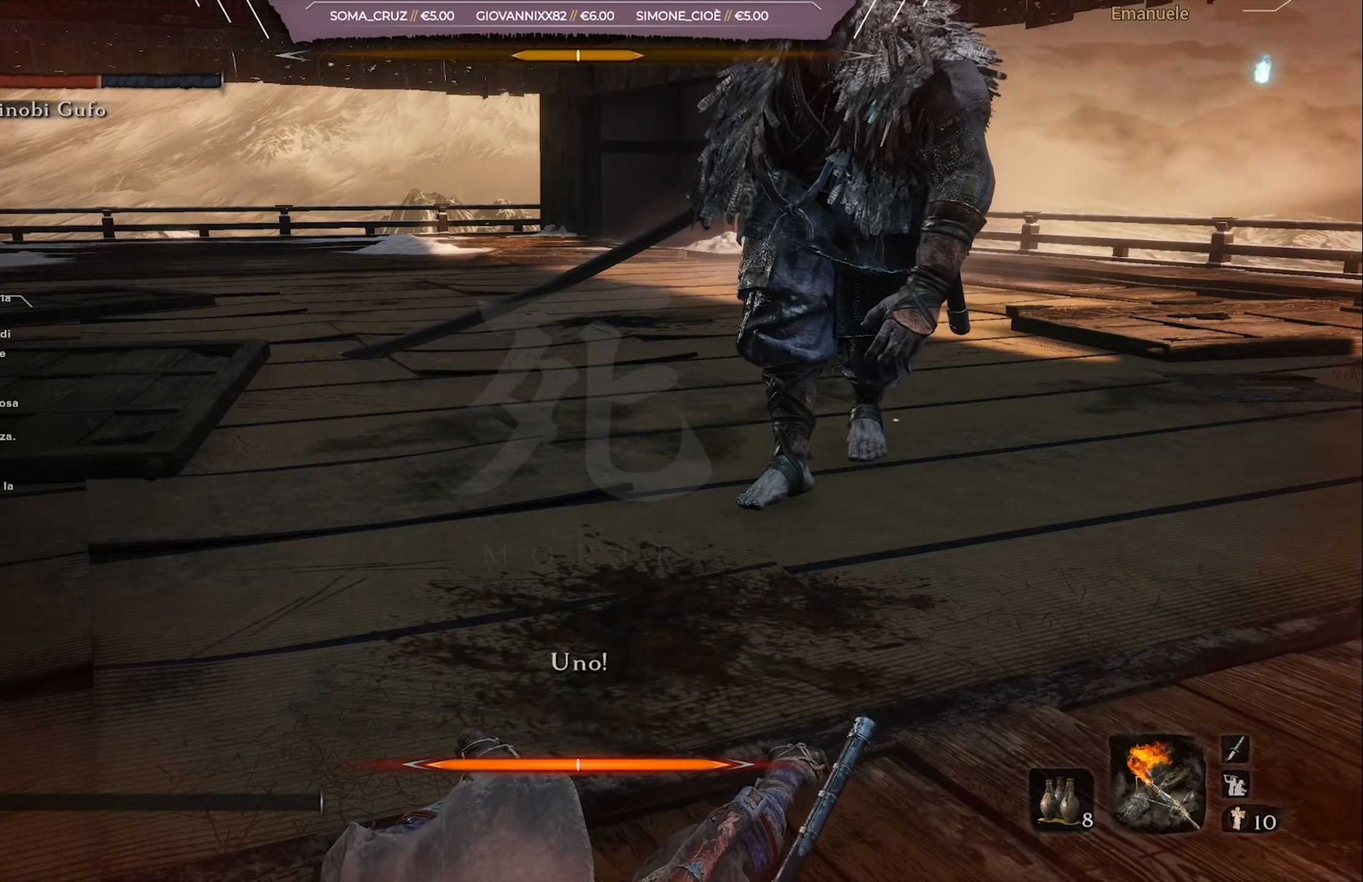
{"buttons": [], "left_stick": "center", "right_stick": "center", "events": [[401, "DPAD_LEFT", "down"], [501, "DPAD_LEFT", "up"]]}